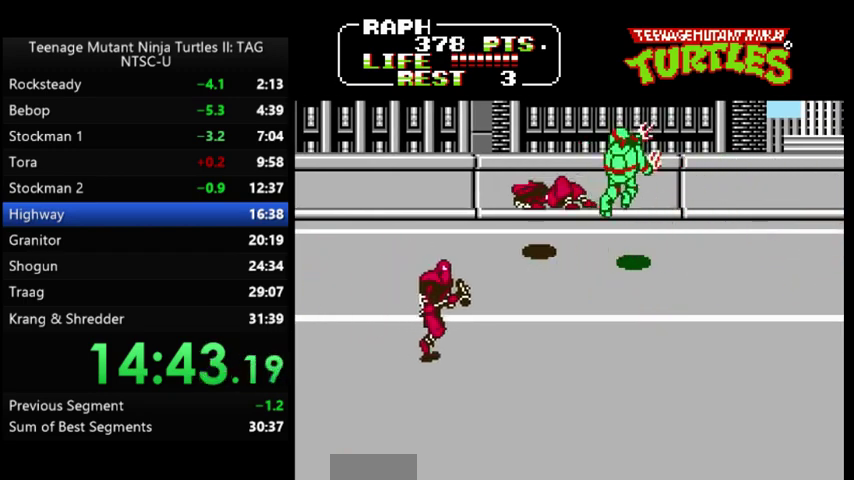
Gameplay with a controller (Nintendo layout); each line is a JSON object with the inputs held at the frame after it. "events" lists button and stick changes between this image and that frame as [ms after this image, input, new state], when the widget could be followed in between. Not read: L3 R3.
{"buttons": ["DPAD_DOWN", "DPAD_LEFT"], "events": []}
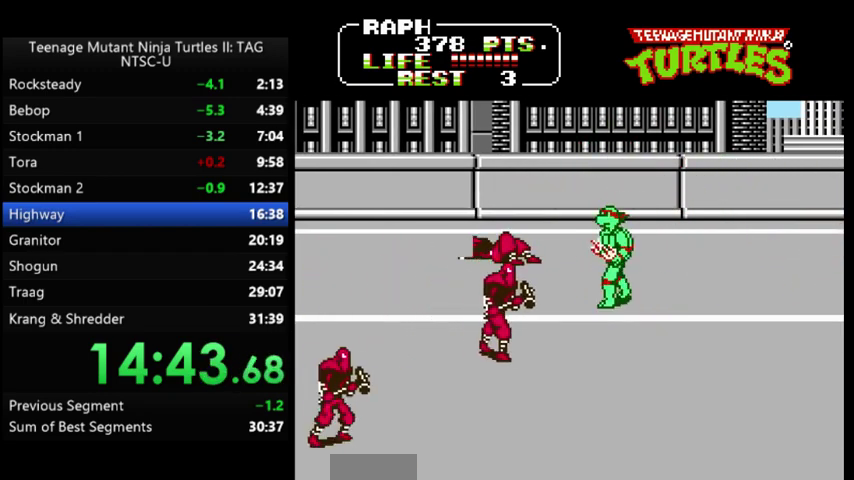
{"buttons": [], "events": [[333, "A", "down"], [367, "B", "down"], [433, "A", "up"], [467, "B", "up"], [467, "DPAD_DOWN", "up"], [500, "DPAD_LEFT", "up"]]}
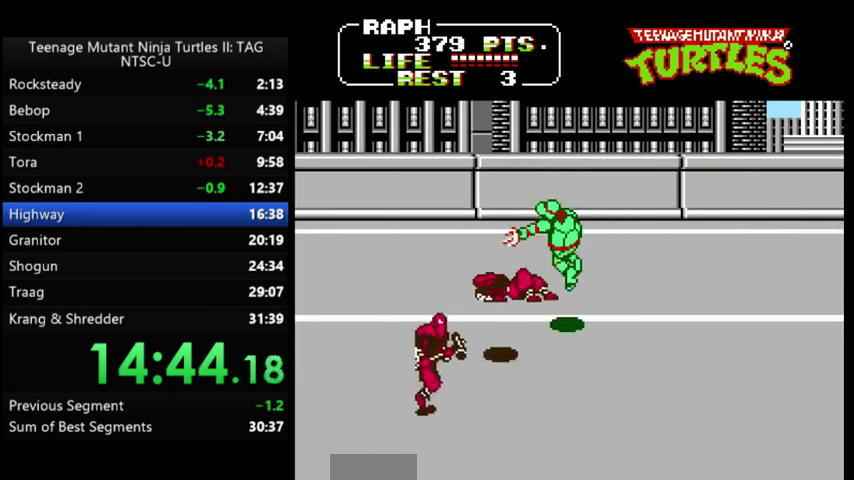
{"buttons": ["A", "B", "DPAD_DOWN", "DPAD_LEFT"], "events": [[167, "DPAD_DOWN", "down"], [200, "DPAD_LEFT", "down"], [433, "A", "down"], [467, "B", "down"]]}
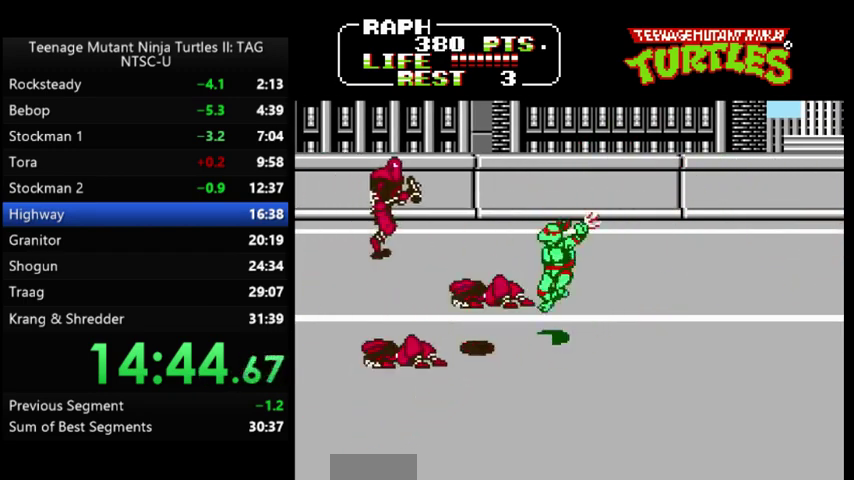
{"buttons": ["DPAD_UP", "DPAD_RIGHT"], "events": [[33, "B", "up"], [33, "DPAD_DOWN", "up"], [67, "A", "up"], [100, "DPAD_LEFT", "up"], [233, "DPAD_RIGHT", "down"], [267, "DPAD_UP", "down"]]}
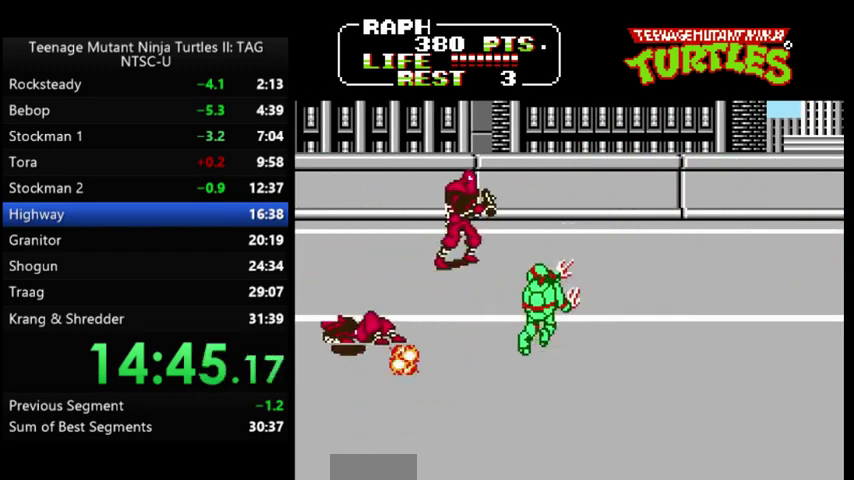
{"buttons": ["DPAD_UP", "DPAD_LEFT"], "events": [[200, "DPAD_RIGHT", "up"], [267, "DPAD_LEFT", "down"]]}
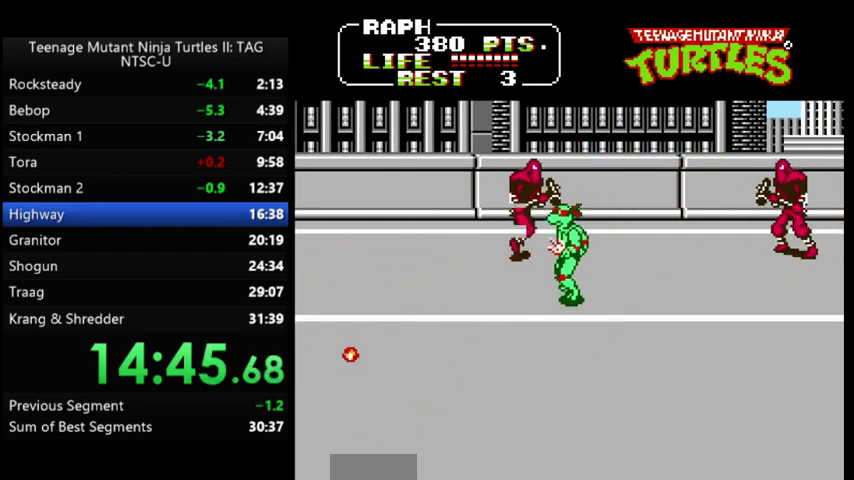
{"buttons": [], "events": [[200, "DPAD_LEFT", "up"], [267, "DPAD_RIGHT", "down"], [333, "A", "down"], [367, "B", "down"], [433, "A", "up"], [433, "DPAD_UP", "up"], [467, "B", "up"], [467, "DPAD_RIGHT", "up"]]}
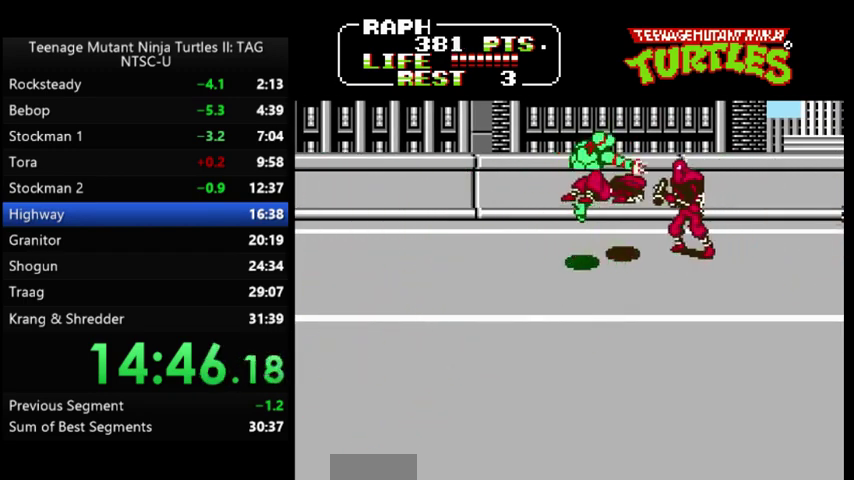
{"buttons": ["DPAD_DOWN", "DPAD_RIGHT"], "events": [[133, "DPAD_RIGHT", "down"], [233, "DPAD_DOWN", "down"]]}
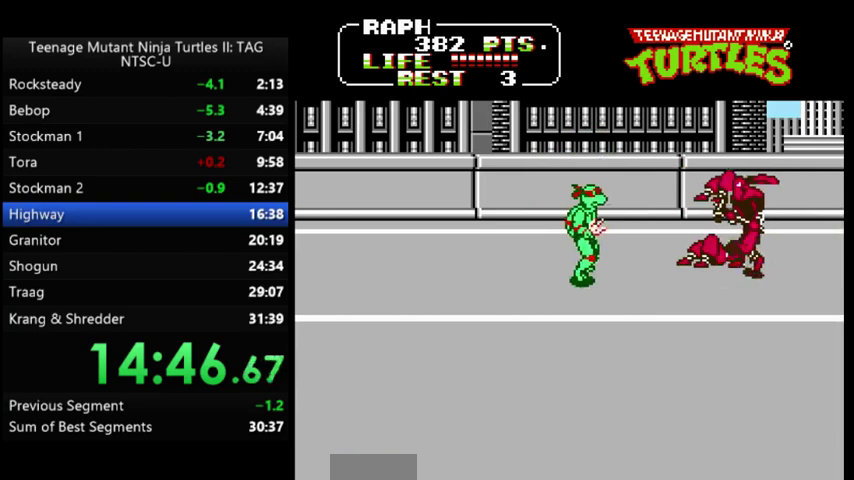
{"buttons": [], "events": [[133, "DPAD_DOWN", "up"], [167, "DPAD_UP", "down"], [267, "A", "down"], [300, "B", "down"], [333, "DPAD_UP", "up"], [367, "A", "up"], [367, "B", "up"], [400, "DPAD_RIGHT", "up"]]}
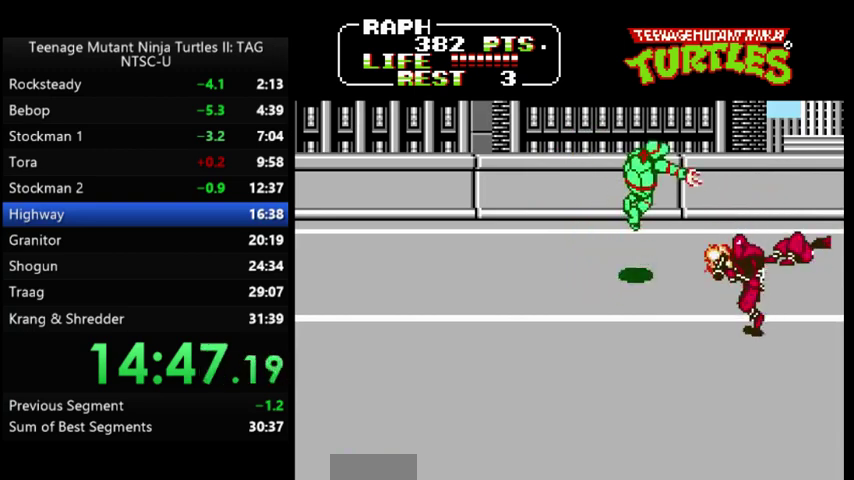
{"buttons": ["A", "B", "DPAD_DOWN", "DPAD_RIGHT"], "events": [[67, "DPAD_DOWN", "down"], [67, "DPAD_RIGHT", "down"], [500, "A", "down"], [500, "B", "down"]]}
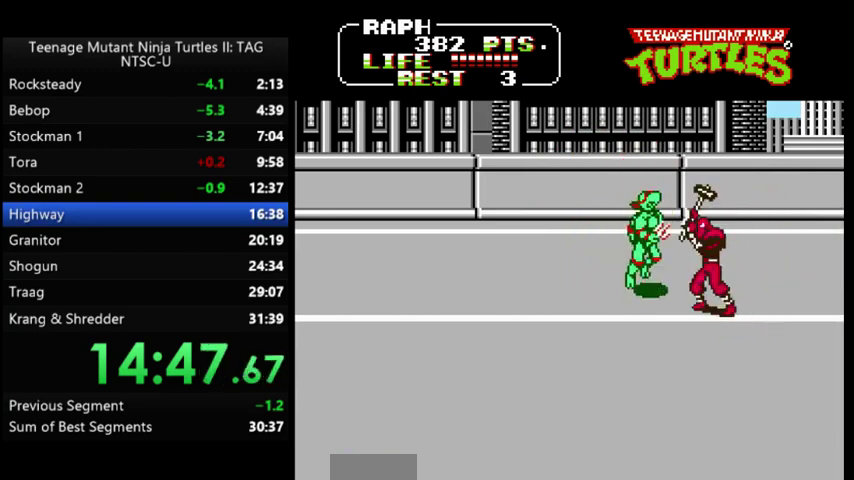
{"buttons": ["DPAD_LEFT"], "events": [[67, "A", "up"], [100, "B", "up"], [133, "DPAD_DOWN", "up"], [133, "DPAD_RIGHT", "up"], [267, "DPAD_LEFT", "down"]]}
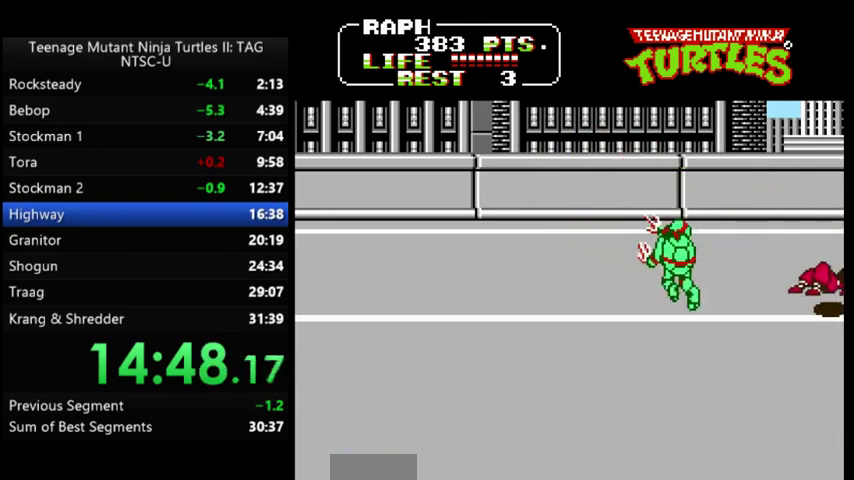
{"buttons": ["DPAD_UP"], "events": [[433, "DPAD_LEFT", "up"], [467, "DPAD_UP", "down"]]}
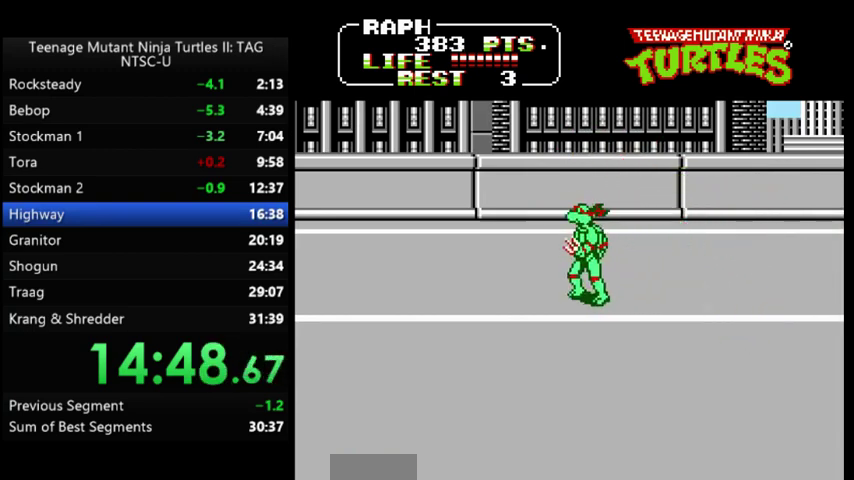
{"buttons": ["DPAD_RIGHT"], "events": [[33, "DPAD_RIGHT", "down"], [167, "DPAD_UP", "up"]]}
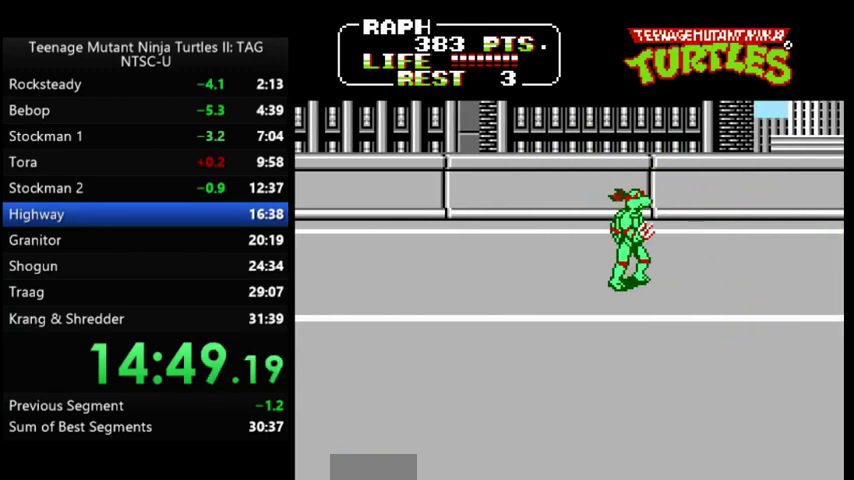
{"buttons": ["DPAD_RIGHT"], "events": []}
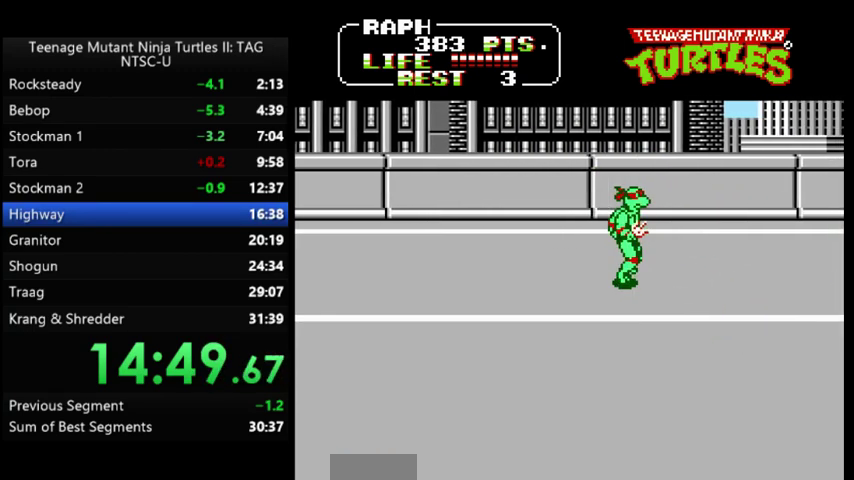
{"buttons": ["DPAD_RIGHT"], "events": [[167, "DPAD_DOWN", "down"], [300, "DPAD_DOWN", "up"]]}
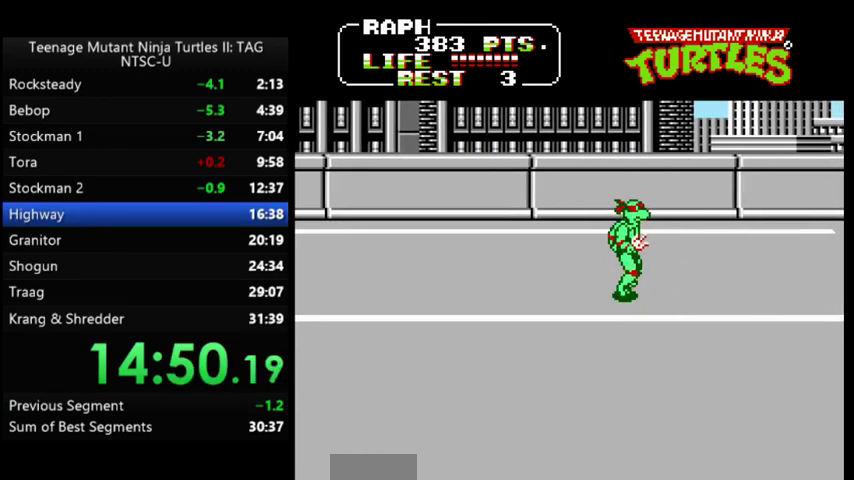
{"buttons": ["DPAD_RIGHT"], "events": []}
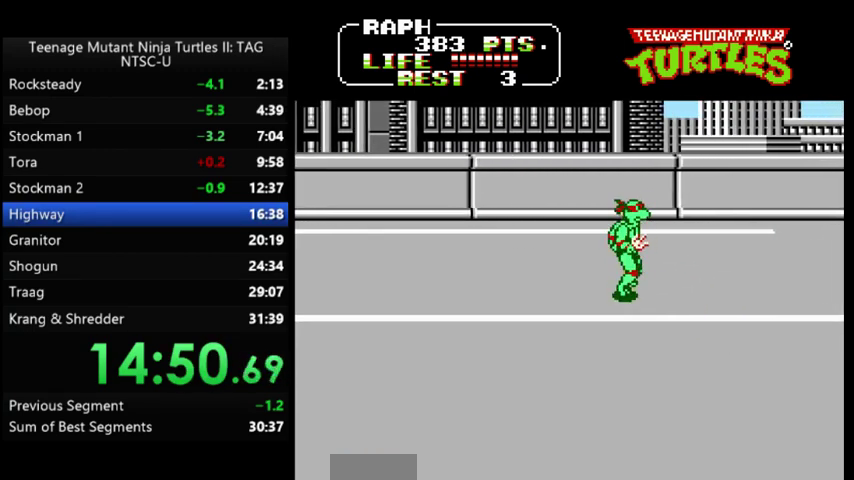
{"buttons": ["DPAD_RIGHT"], "events": []}
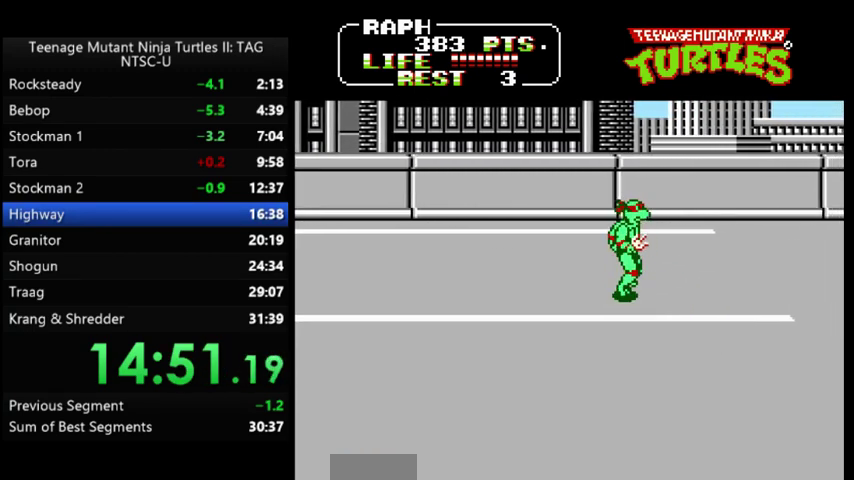
{"buttons": ["DPAD_UP", "DPAD_RIGHT"], "events": [[400, "DPAD_UP", "down"]]}
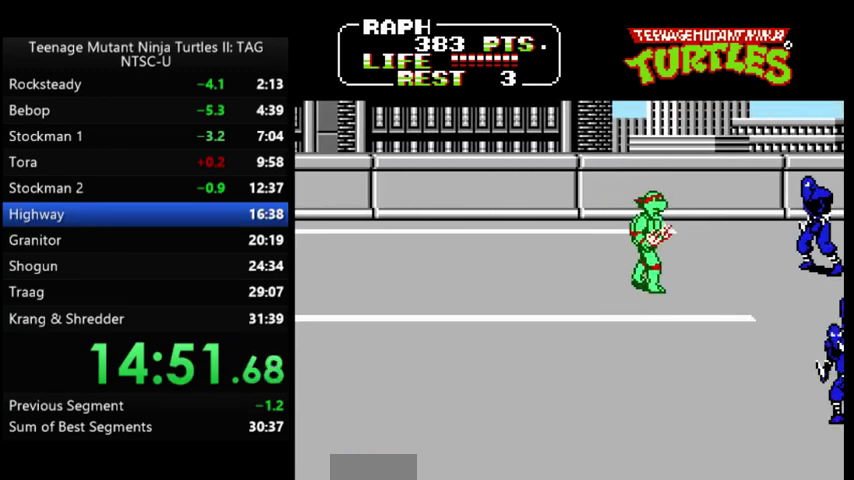
{"buttons": ["DPAD_DOWN", "DPAD_LEFT"], "events": [[200, "A", "down"], [267, "DPAD_UP", "up"], [300, "A", "up"], [367, "DPAD_RIGHT", "up"], [500, "DPAD_DOWN", "down"], [500, "DPAD_LEFT", "down"]]}
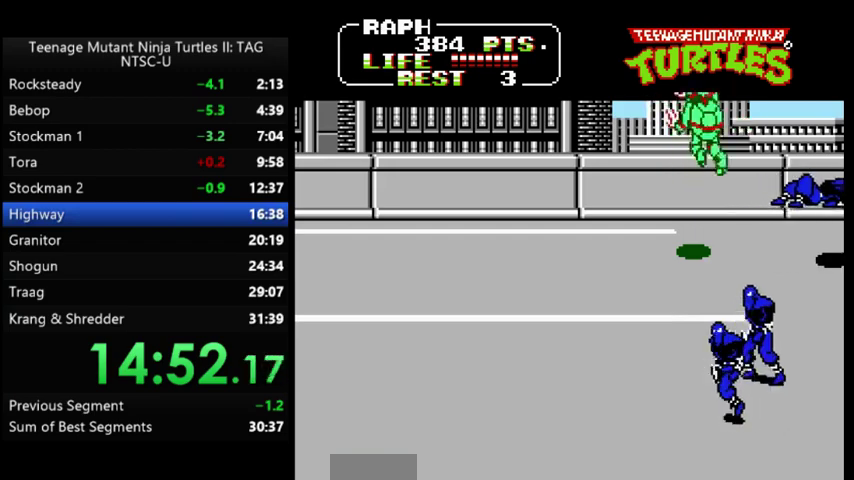
{"buttons": ["DPAD_DOWN"], "events": [[467, "DPAD_LEFT", "up"]]}
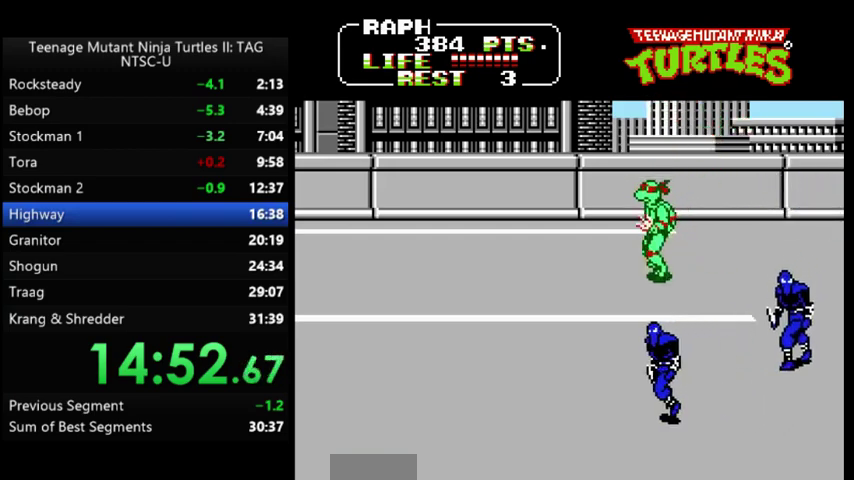
{"buttons": ["B", "DPAD_DOWN", "DPAD_LEFT"], "events": [[33, "DPAD_RIGHT", "down"], [333, "DPAD_RIGHT", "up"], [400, "A", "down"], [400, "DPAD_LEFT", "down"], [433, "B", "down"], [500, "A", "up"]]}
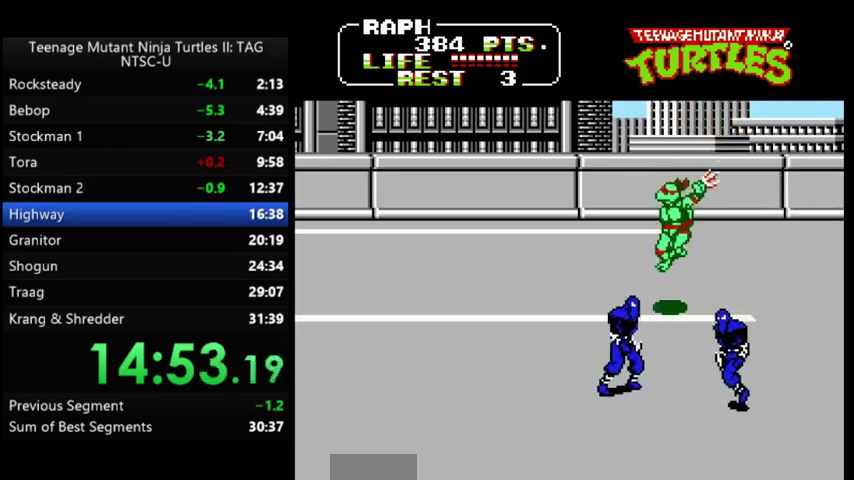
{"buttons": ["DPAD_DOWN"], "events": [[33, "B", "up"], [67, "DPAD_DOWN", "up"], [67, "DPAD_LEFT", "up"], [333, "DPAD_DOWN", "down"], [333, "DPAD_LEFT", "down"], [500, "DPAD_LEFT", "up"]]}
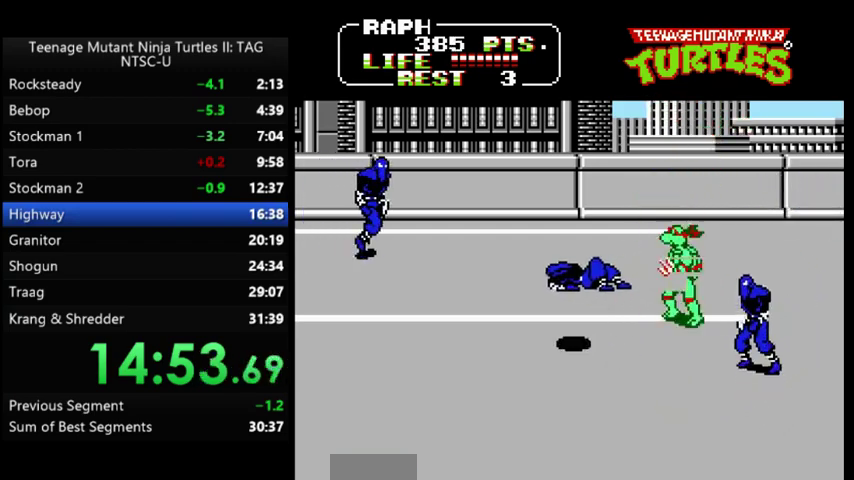
{"buttons": ["DPAD_UP", "DPAD_LEFT"], "events": [[67, "DPAD_RIGHT", "down"], [133, "A", "down"], [133, "B", "down"], [233, "A", "up"], [233, "B", "up"], [233, "DPAD_DOWN", "up"], [267, "DPAD_RIGHT", "up"], [400, "DPAD_LEFT", "down"], [467, "DPAD_UP", "down"]]}
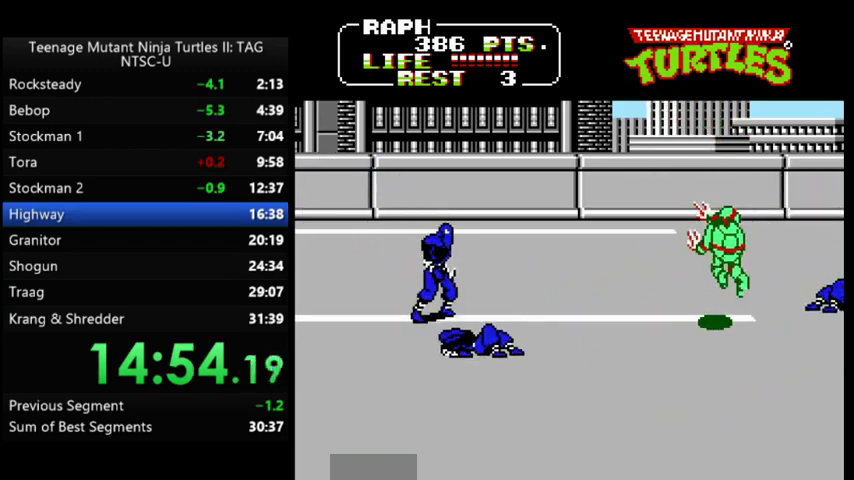
{"buttons": ["DPAD_LEFT"], "events": [[133, "DPAD_UP", "up"]]}
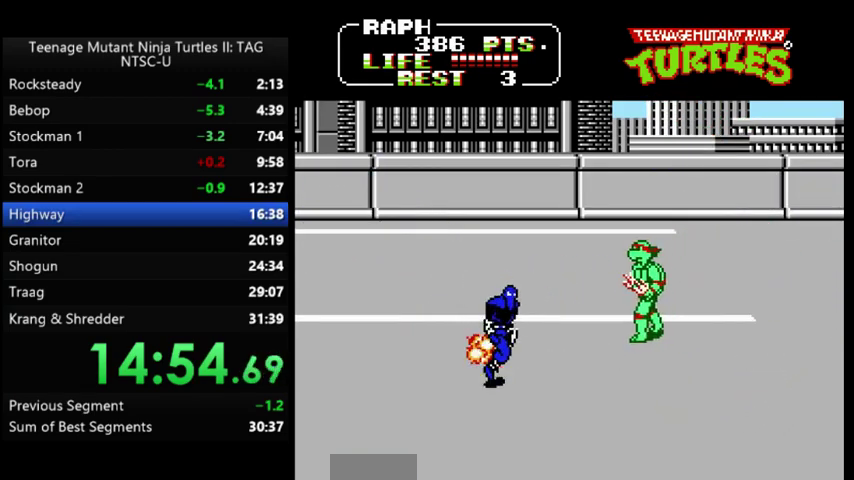
{"buttons": [], "events": [[67, "DPAD_DOWN", "down"], [267, "A", "down"], [300, "B", "down"], [367, "A", "up"], [400, "B", "up"], [400, "DPAD_DOWN", "up"], [400, "DPAD_LEFT", "up"]]}
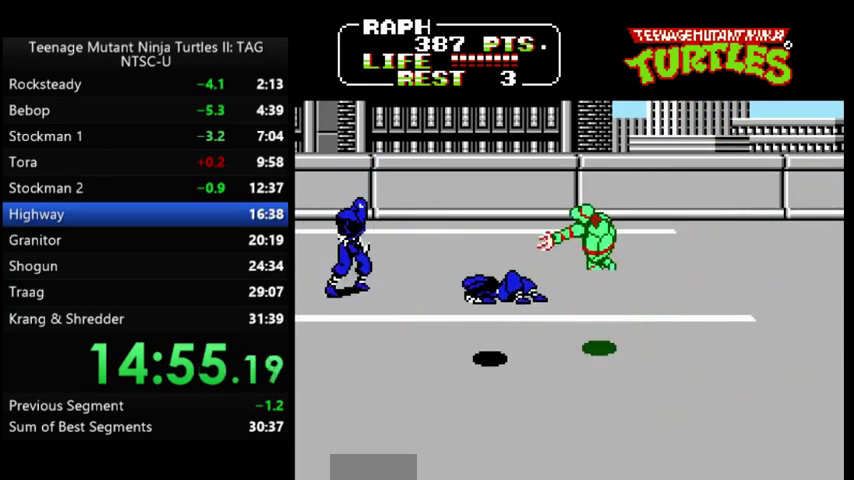
{"buttons": ["DPAD_UP", "DPAD_LEFT"], "events": [[133, "DPAD_LEFT", "down"], [133, "DPAD_UP", "down"]]}
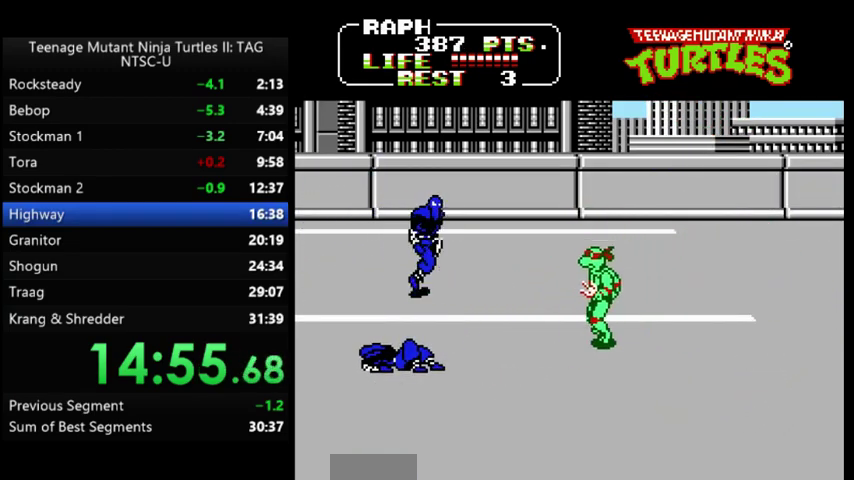
{"buttons": [], "events": [[333, "A", "down"], [333, "B", "down"], [400, "DPAD_UP", "up"], [433, "A", "up"], [433, "B", "up"], [467, "DPAD_LEFT", "up"]]}
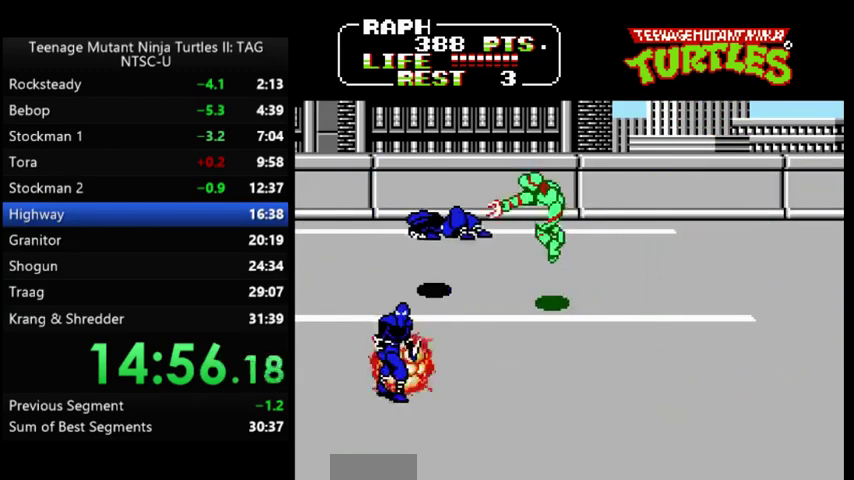
{"buttons": ["DPAD_DOWN"], "events": [[167, "DPAD_DOWN", "down"], [167, "DPAD_RIGHT", "down"], [500, "DPAD_RIGHT", "up"]]}
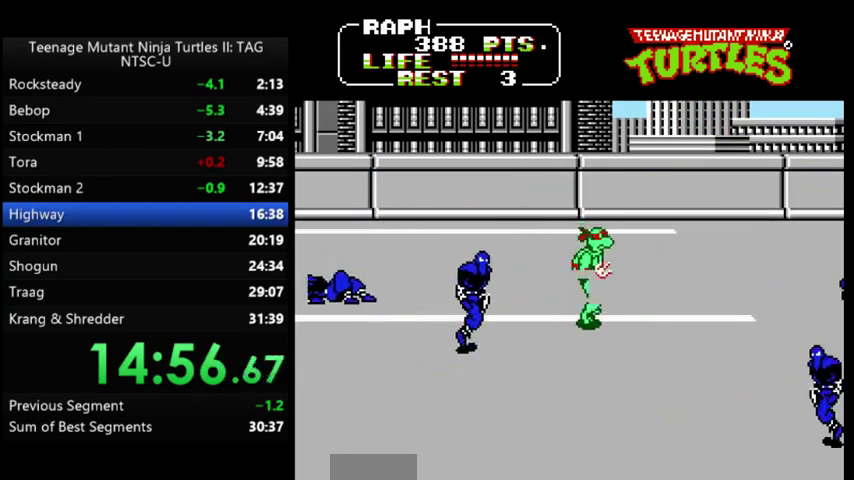
{"buttons": ["DPAD_DOWN", "DPAD_RIGHT"], "events": [[33, "DPAD_LEFT", "down"], [67, "A", "down"], [100, "B", "down"], [167, "A", "up"], [200, "B", "up"], [200, "DPAD_DOWN", "up"], [200, "DPAD_LEFT", "up"], [333, "DPAD_DOWN", "down"], [333, "DPAD_RIGHT", "down"]]}
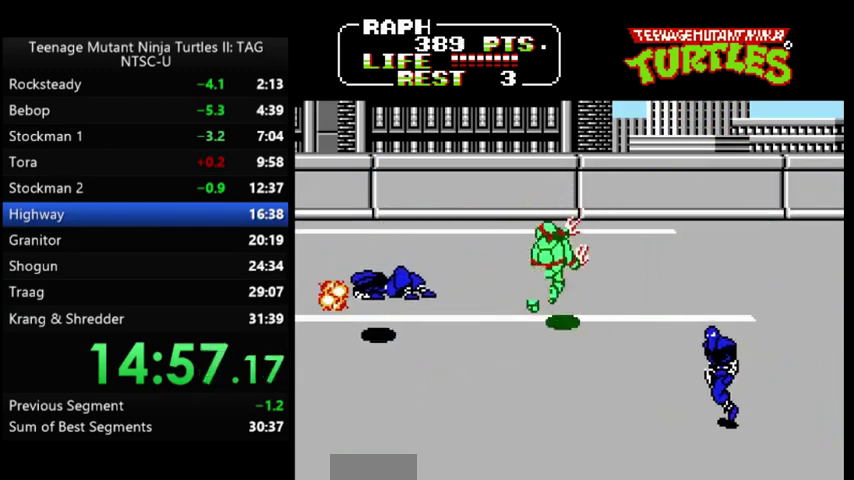
{"buttons": ["DPAD_DOWN"], "events": [[400, "A", "down"], [400, "B", "down"], [500, "A", "up"], [500, "B", "up"], [500, "DPAD_RIGHT", "up"]]}